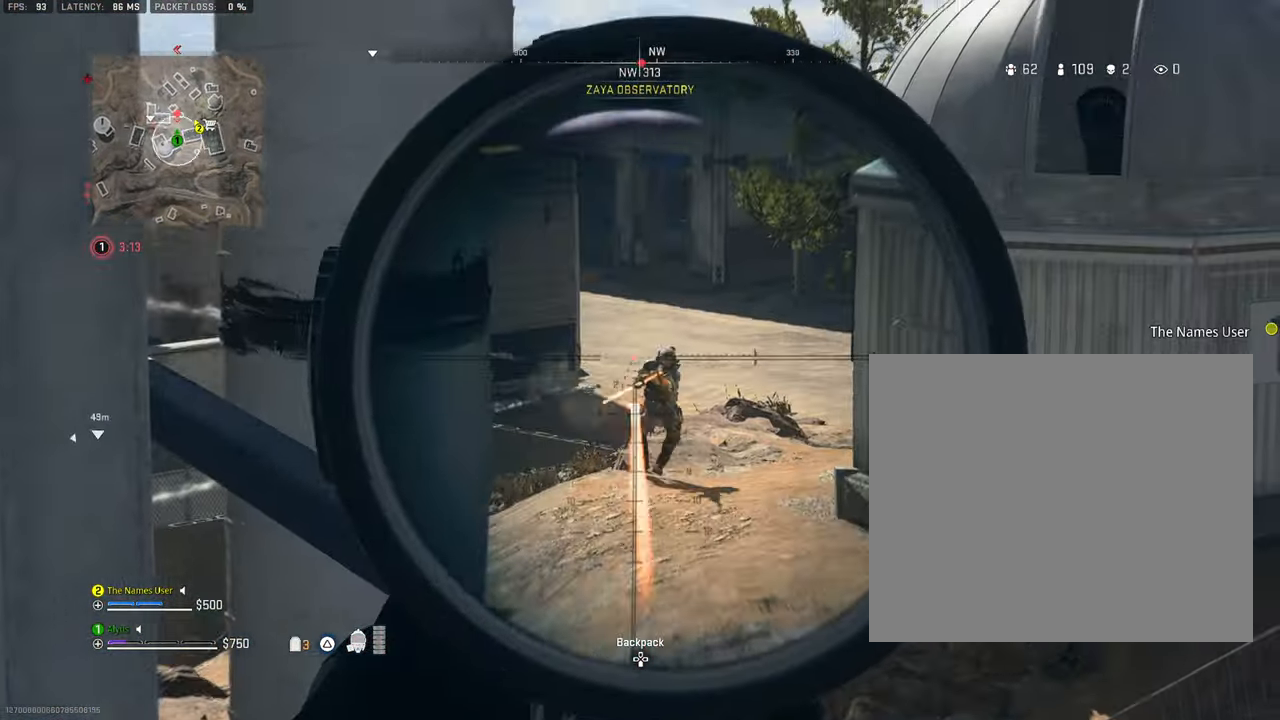
Gameplay with a controller (PlayStation layout); each line is a JSON object with the inputs held at the frame after it. "events" lists button and stick changes between this image and that frame as [ms after this image, input, new state], when the widget could be followed in between. Not read: TOUCHPAD.
{"buttons": ["L3"], "left_stick": "up", "right_stick": "center", "events": [[84, "left_stick", "left"], [84, "right_stick", "down-right"], [100, "L3", "up"], [150, "L1", "up"], [150, "R1", "up"], [150, "right_stick", "down-left"], [200, "R3", "up"], [234, "left_stick", "up-left"], [284, "right_stick", "left"], [300, "L3", "down"], [400, "left_stick", "up"], [417, "L3", "up"], [417, "right_stick", "center"], [484, "L3", "down"]]}
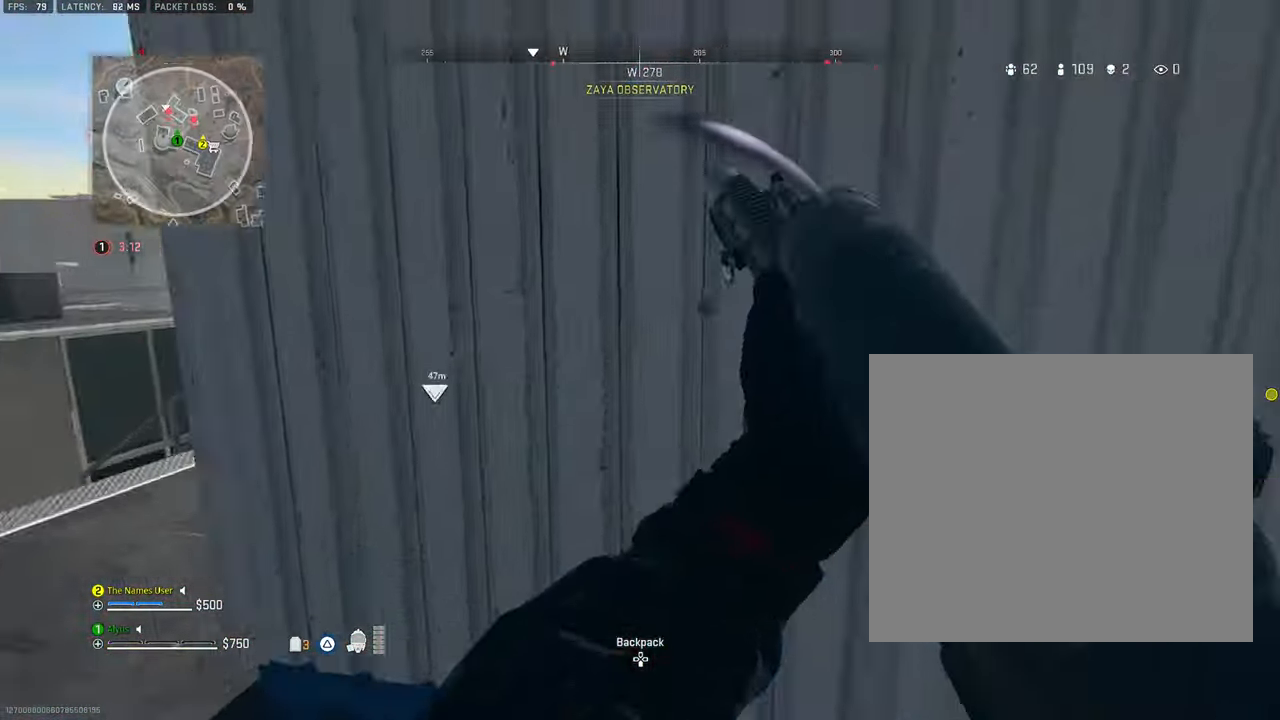
{"buttons": [], "left_stick": "down-right", "right_stick": "center", "events": [[117, "L3", "up"], [183, "left_stick", "down-right"], [183, "right_stick", "left"], [383, "right_stick", "center"]]}
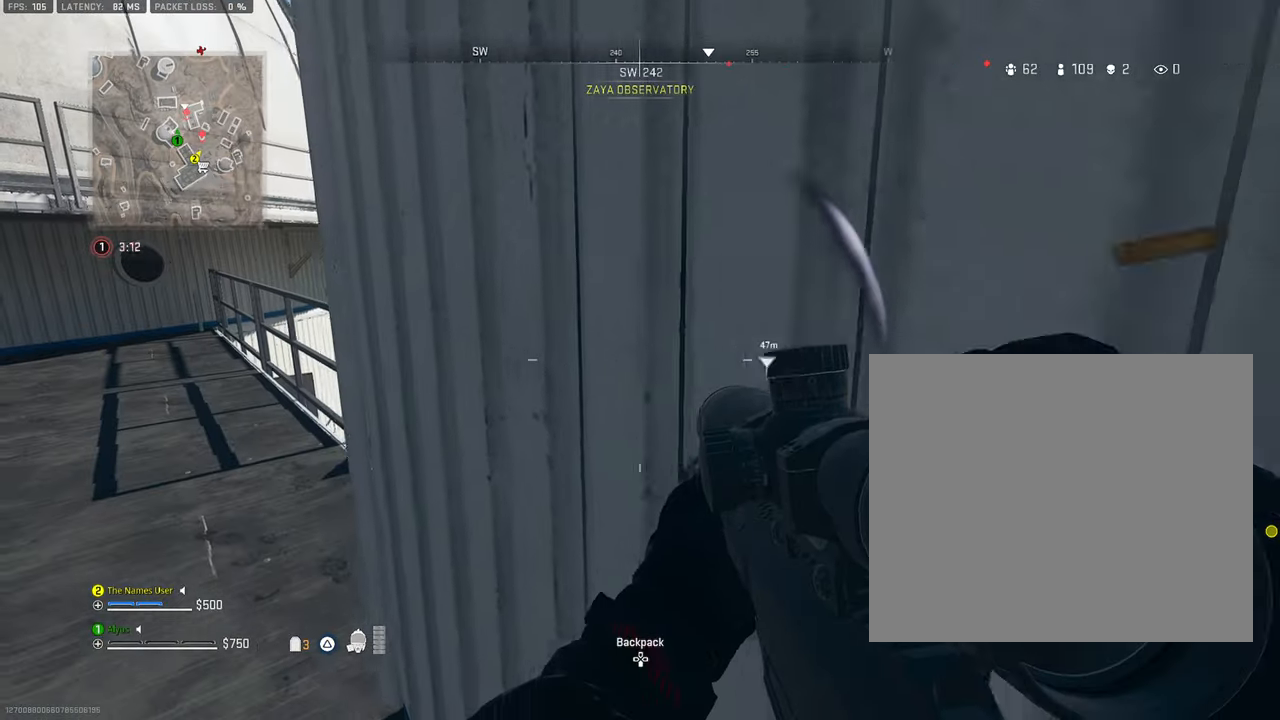
{"buttons": ["L3"], "left_stick": "up-left", "right_stick": "right", "events": [[33, "left_stick", "center"], [233, "left_stick", "left"], [400, "left_stick", "up-left"], [433, "L3", "down"], [500, "right_stick", "right"]]}
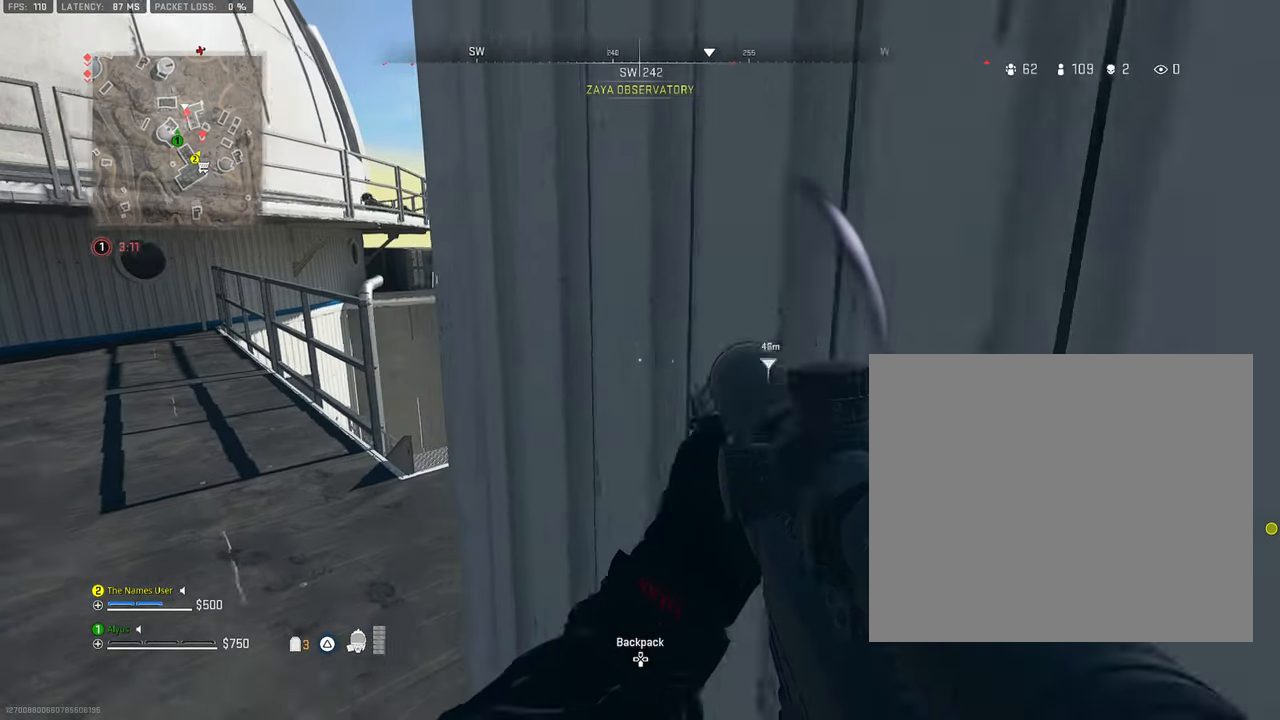
{"buttons": ["L1", "L3"], "left_stick": "down-right", "right_stick": "center", "events": [[83, "L3", "up"], [116, "left_stick", "down-left"], [133, "right_stick", "center"], [216, "L1", "down"], [316, "L3", "down"], [333, "left_stick", "down"], [433, "left_stick", "down-right"]]}
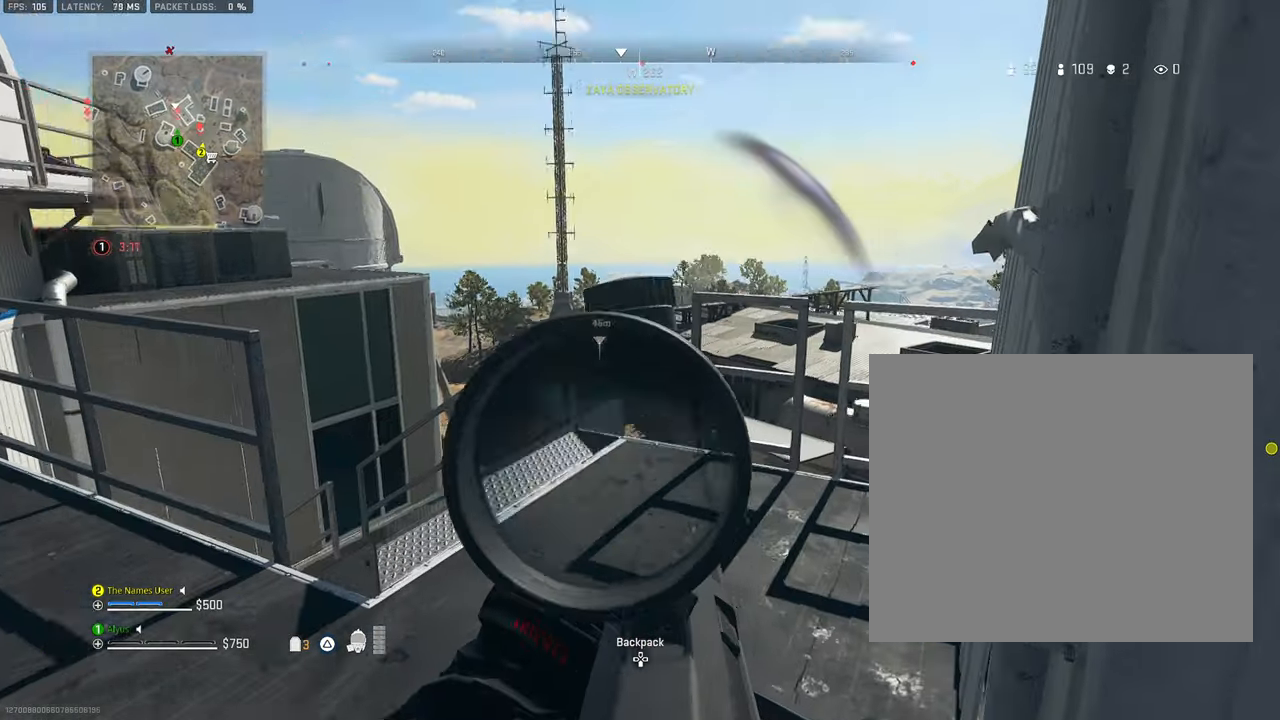
{"buttons": ["R1", "R3"], "left_stick": "down-right", "right_stick": "down-left", "events": [[116, "left_stick", "down"], [333, "R3", "down"], [350, "right_stick", "down-left"], [366, "R1", "down"], [466, "L1", "up"], [466, "L3", "up"], [466, "left_stick", "down-right"]]}
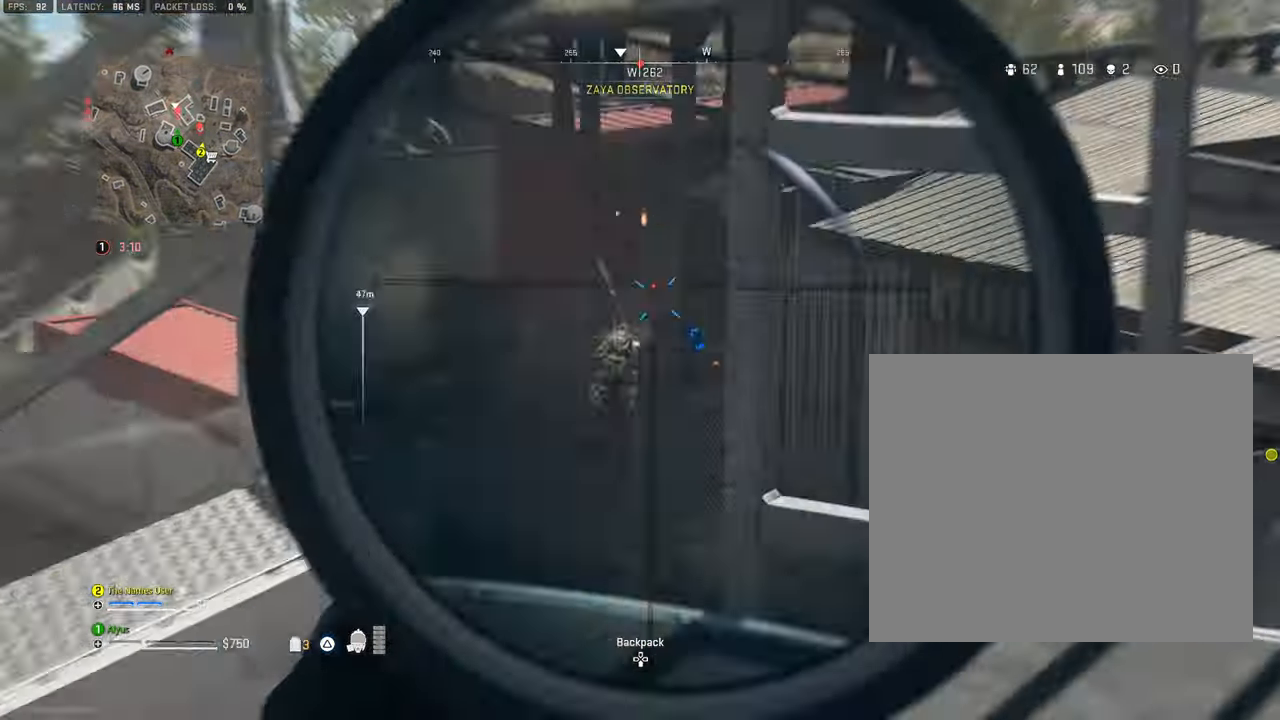
{"buttons": ["L3"], "left_stick": "up", "right_stick": "right", "events": [[166, "right_stick", "center"], [216, "R1", "up"], [266, "R3", "up"], [300, "left_stick", "up-right"], [366, "left_stick", "up"], [383, "L3", "down"], [483, "right_stick", "right"]]}
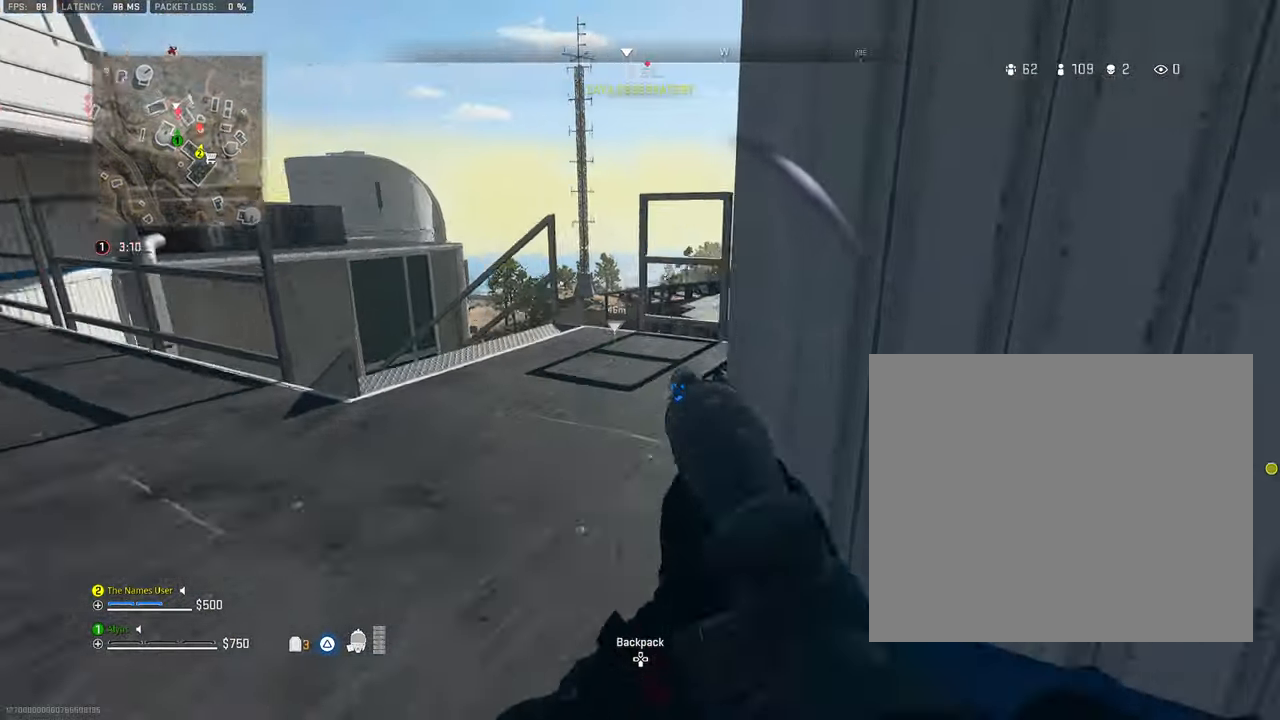
{"buttons": ["L1"], "left_stick": "down-left", "right_stick": "center", "events": [[16, "L3", "up"], [50, "L1", "down"], [66, "right_stick", "center"], [100, "left_stick", "left"], [383, "left_stick", "down-left"]]}
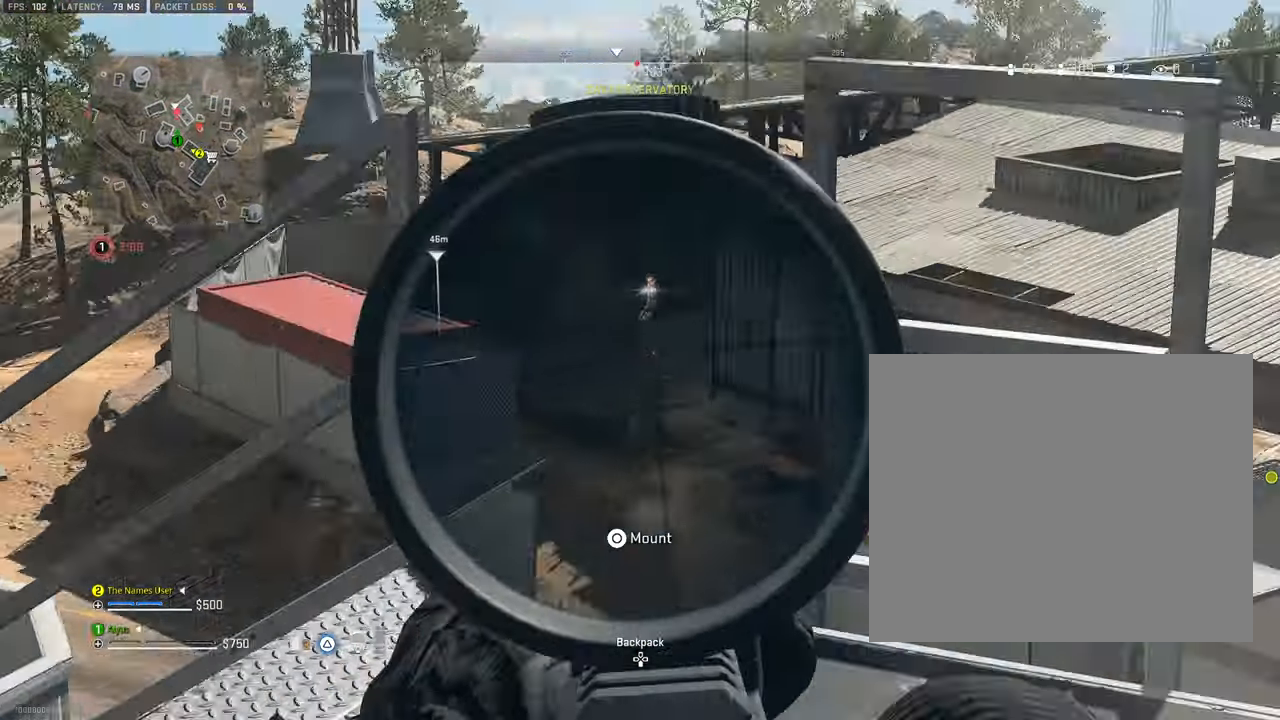
{"buttons": ["L1", "R1", "R3"], "left_stick": "down", "right_stick": "up-left", "events": [[116, "right_stick", "right"], [166, "right_stick", "up"], [283, "left_stick", "down"], [433, "R1", "down"], [433, "R3", "down"], [483, "right_stick", "up-left"]]}
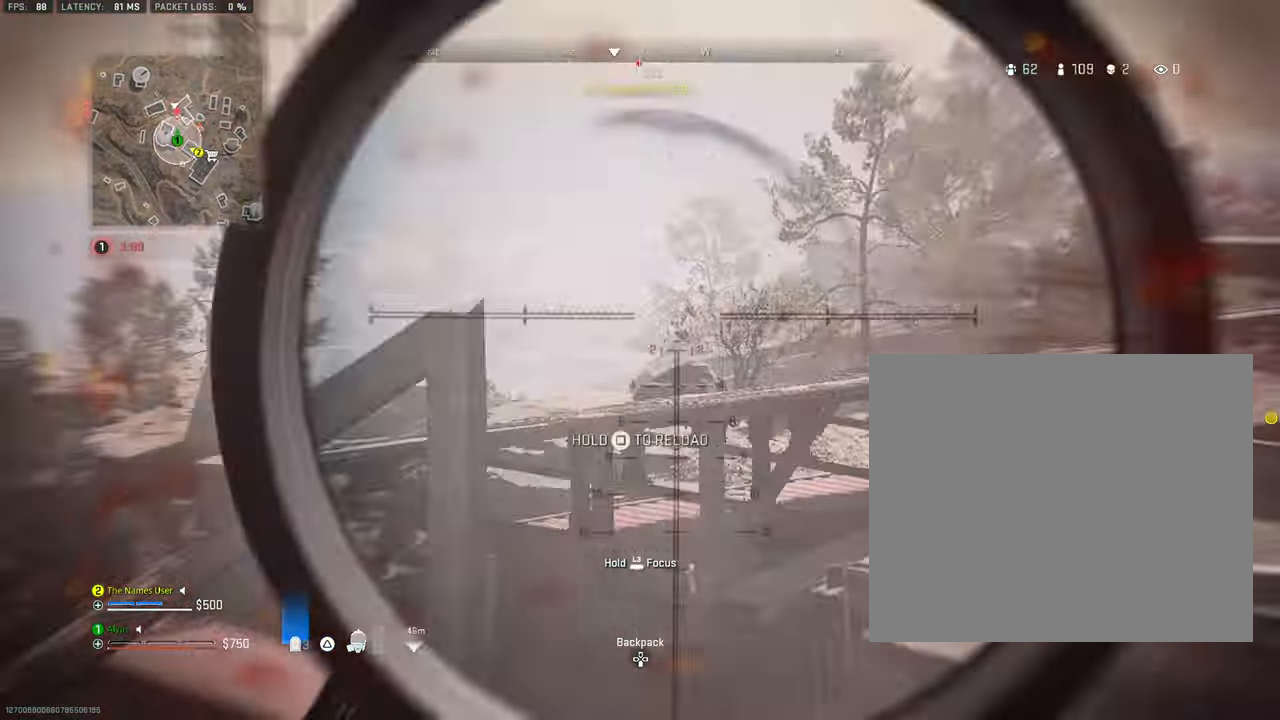
{"buttons": [], "left_stick": "down-right", "right_stick": "center", "events": [[50, "R3", "up"], [50, "right_stick", "left"], [116, "R3", "down"], [216, "right_stick", "center"], [233, "L1", "up"], [233, "R1", "up"], [266, "R3", "up"], [300, "left_stick", "down-right"]]}
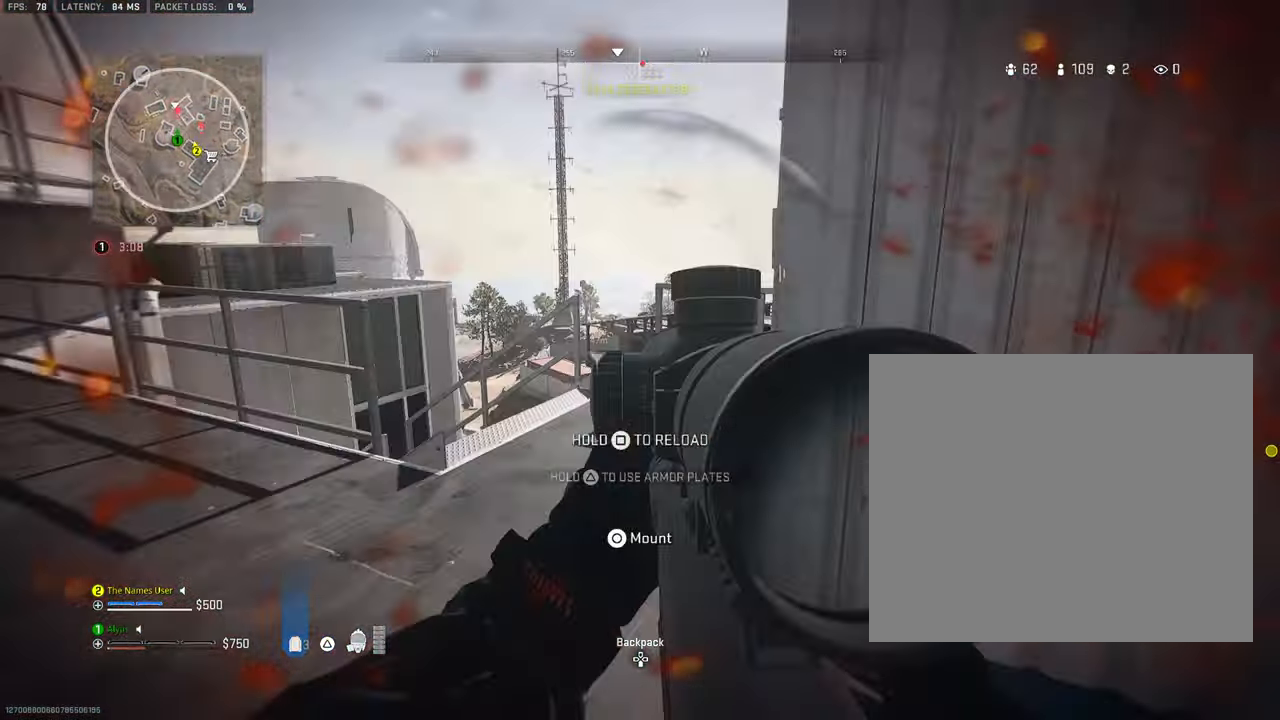
{"buttons": ["R2"], "left_stick": "down-right", "right_stick": "center", "events": [[133, "left_stick", "down"], [333, "left_stick", "down-right"], [483, "R2", "down"]]}
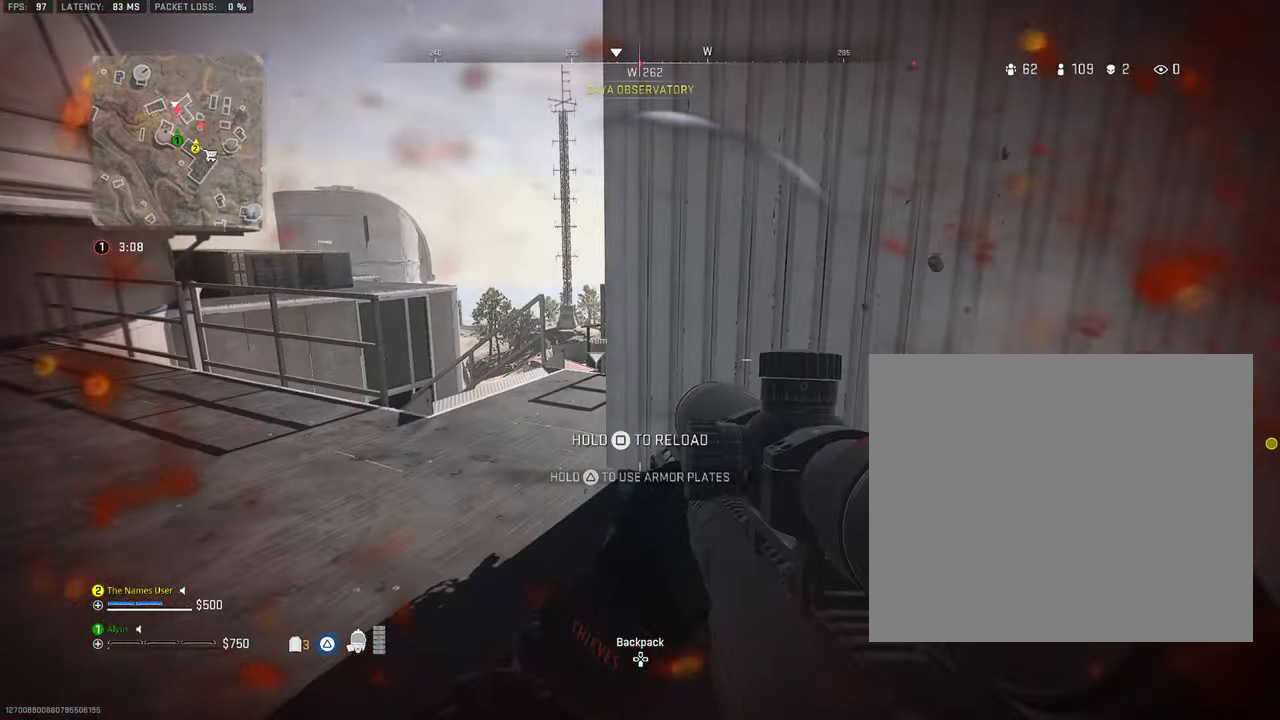
{"buttons": ["R2", "R3"], "left_stick": "left", "right_stick": "center", "events": [[16, "right_stick", "up"], [50, "left_stick", "down"], [250, "left_stick", "down-left"], [283, "R3", "down"], [283, "right_stick", "center"], [350, "left_stick", "left"]]}
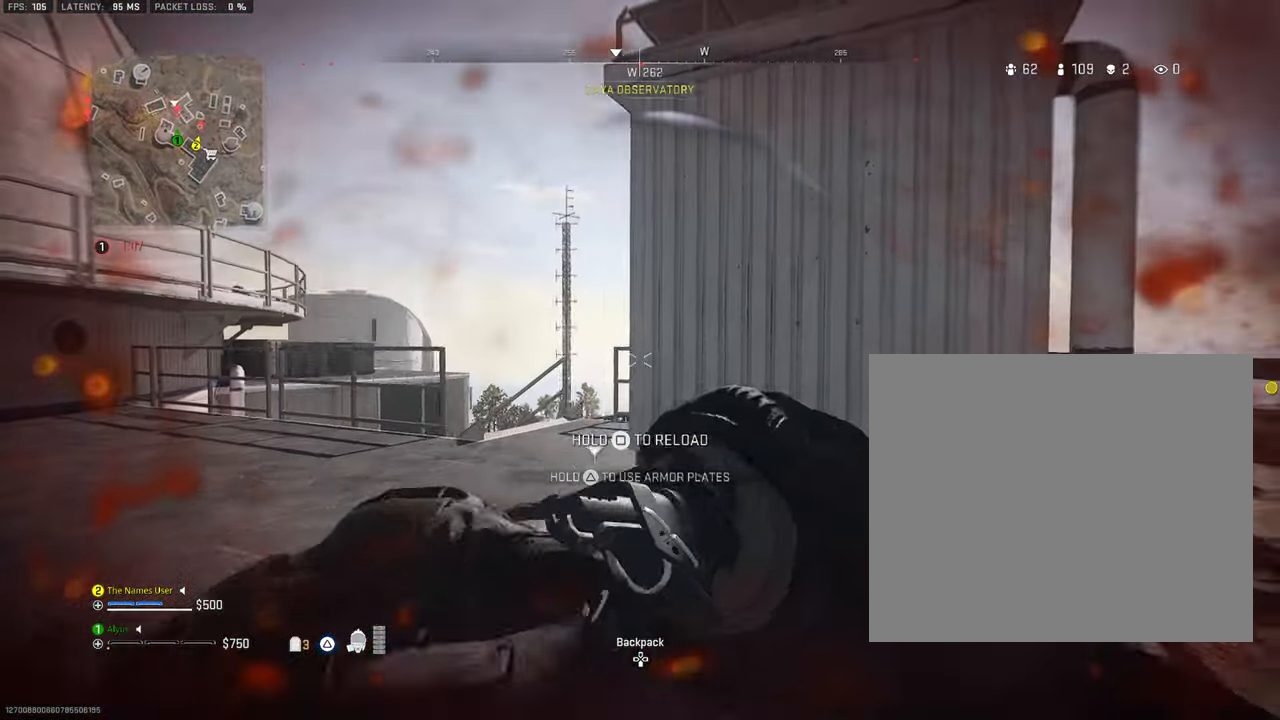
{"buttons": ["R2"], "left_stick": "left", "right_stick": "up", "events": [[200, "right_stick", "up"], [217, "R3", "up"]]}
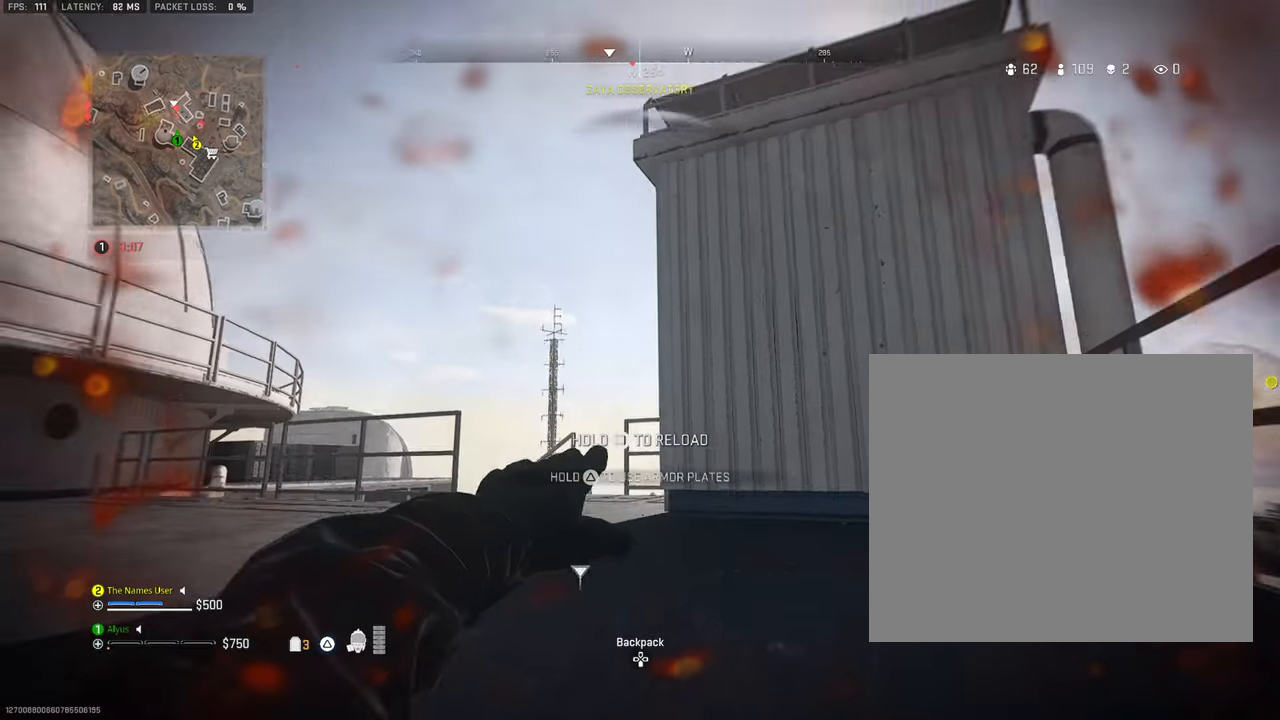
{"buttons": [], "left_stick": "up-left", "right_stick": "center", "events": [[33, "right_stick", "center"], [67, "left_stick", "up-left"], [200, "R2", "up"]]}
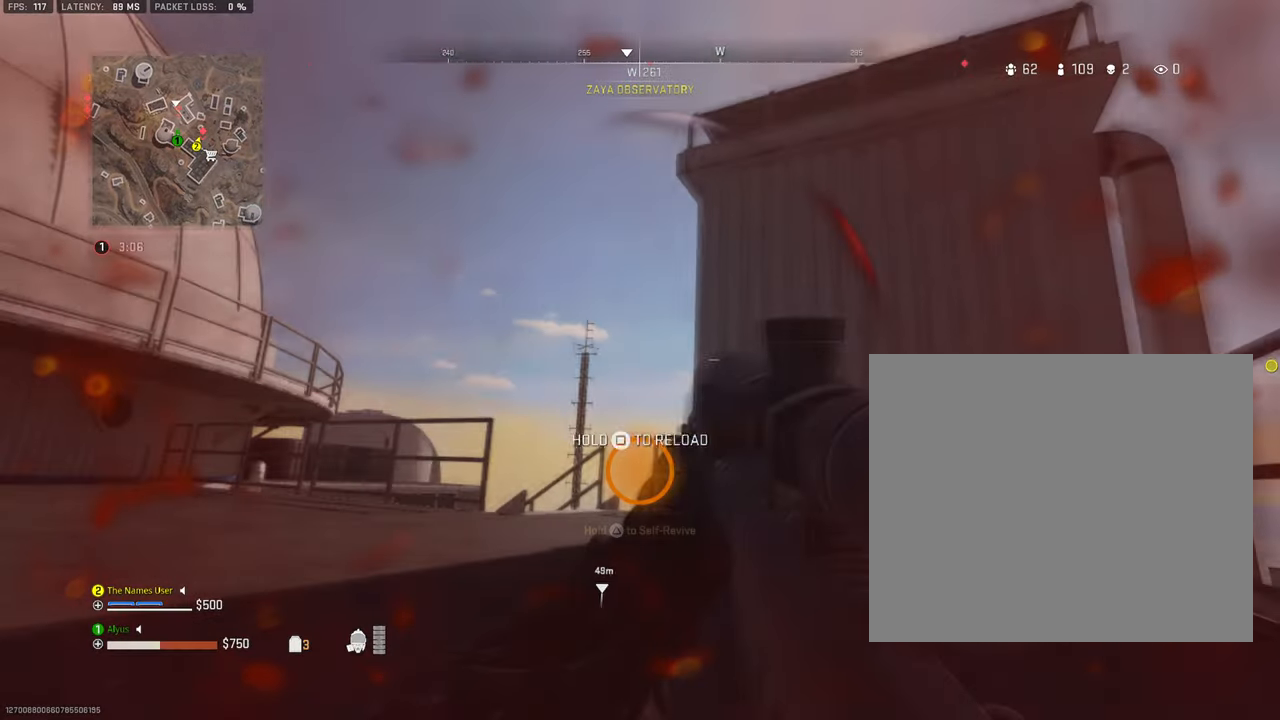
{"buttons": [], "left_stick": "up", "right_stick": "center", "events": [[50, "right_stick", "down-left"], [100, "CROSS", "down"], [133, "left_stick", "up"], [233, "L3", "down"], [250, "CROSS", "up"], [317, "right_stick", "center"], [383, "L3", "up"]]}
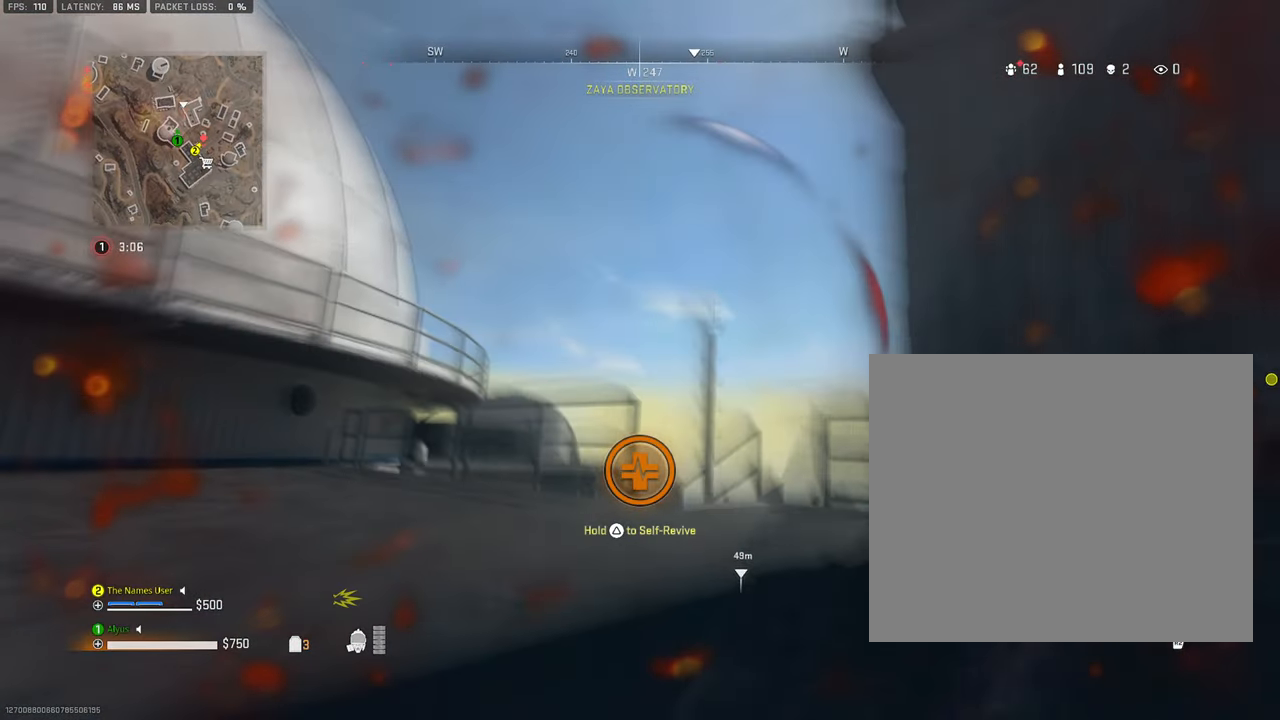
{"buttons": ["TRIANGLE"], "left_stick": "down-left", "right_stick": "right", "events": [[83, "left_stick", "up-left"], [100, "right_stick", "right"], [233, "left_stick", "left"], [350, "left_stick", "down-left"], [367, "TRIANGLE", "down"]]}
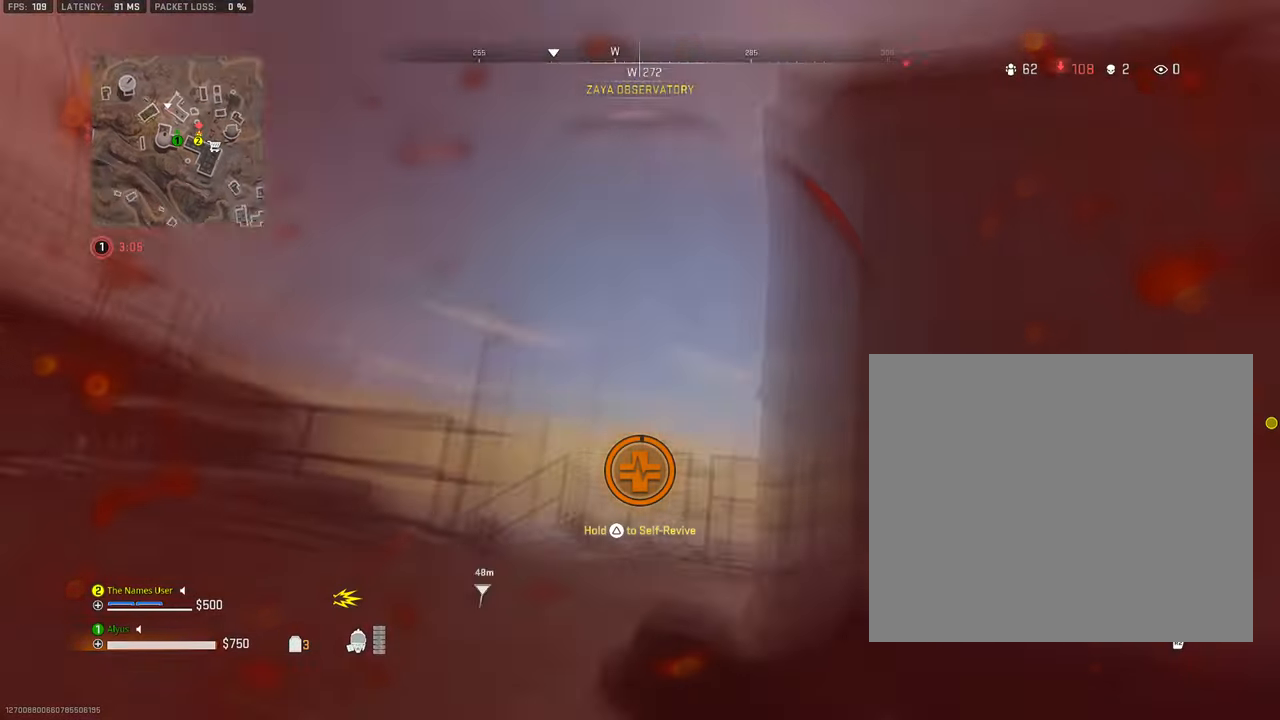
{"buttons": ["TRIANGLE"], "left_stick": "down-left", "right_stick": "center", "events": [[33, "right_stick", "down-right"], [433, "right_stick", "center"]]}
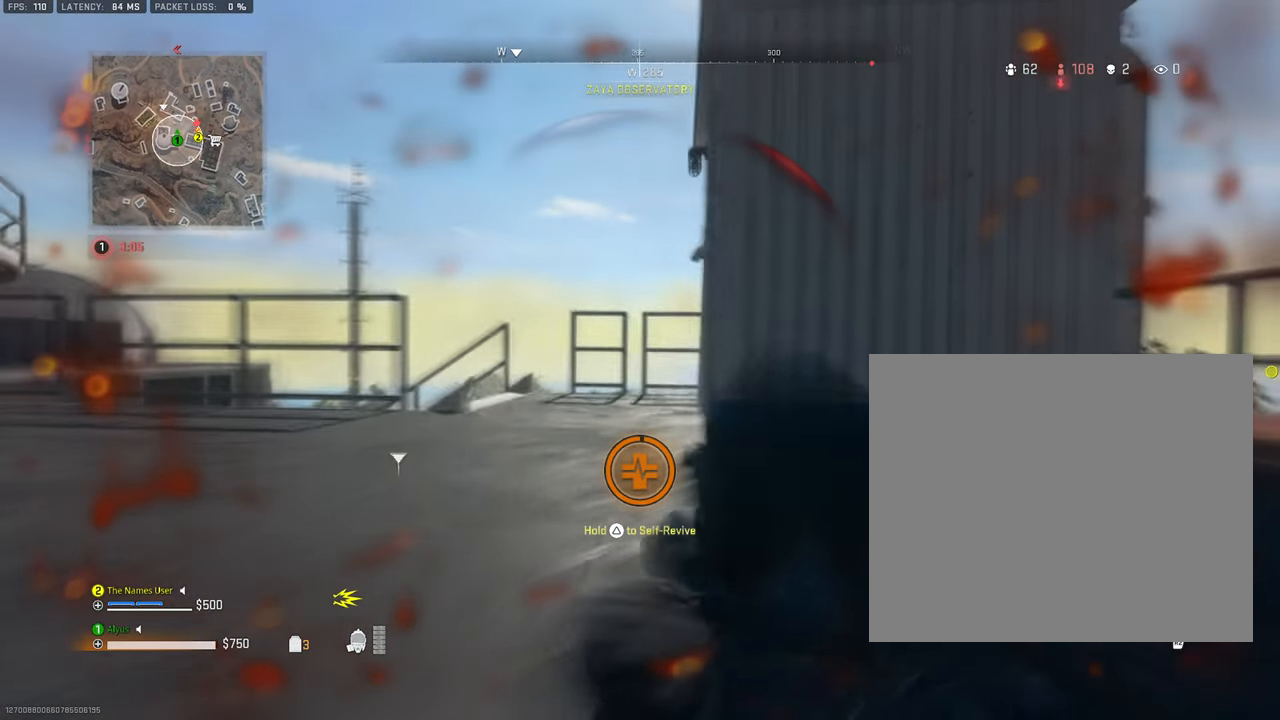
{"buttons": ["TRIANGLE"], "left_stick": "down-left", "right_stick": "center", "events": [[133, "right_stick", "right"], [383, "right_stick", "center"]]}
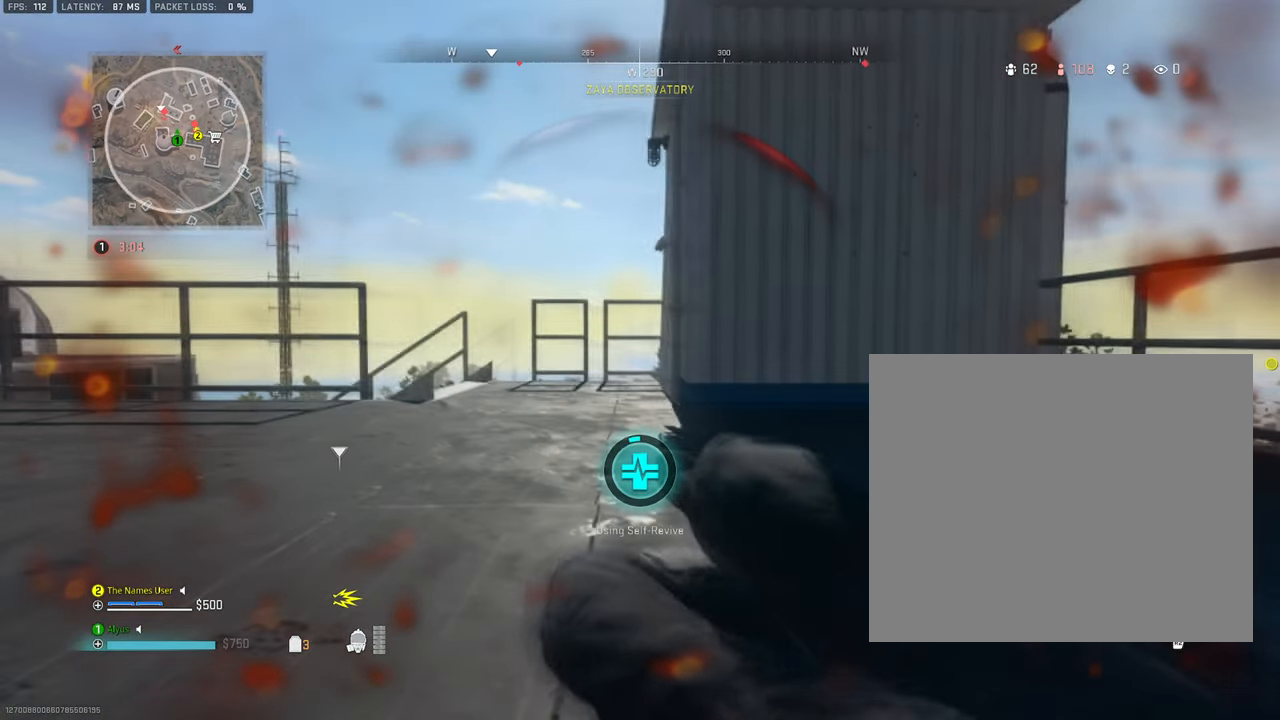
{"buttons": ["TRIANGLE"], "left_stick": "down-right", "right_stick": "center", "events": [[50, "right_stick", "right"], [150, "left_stick", "down"], [200, "right_stick", "center"], [383, "left_stick", "down-right"]]}
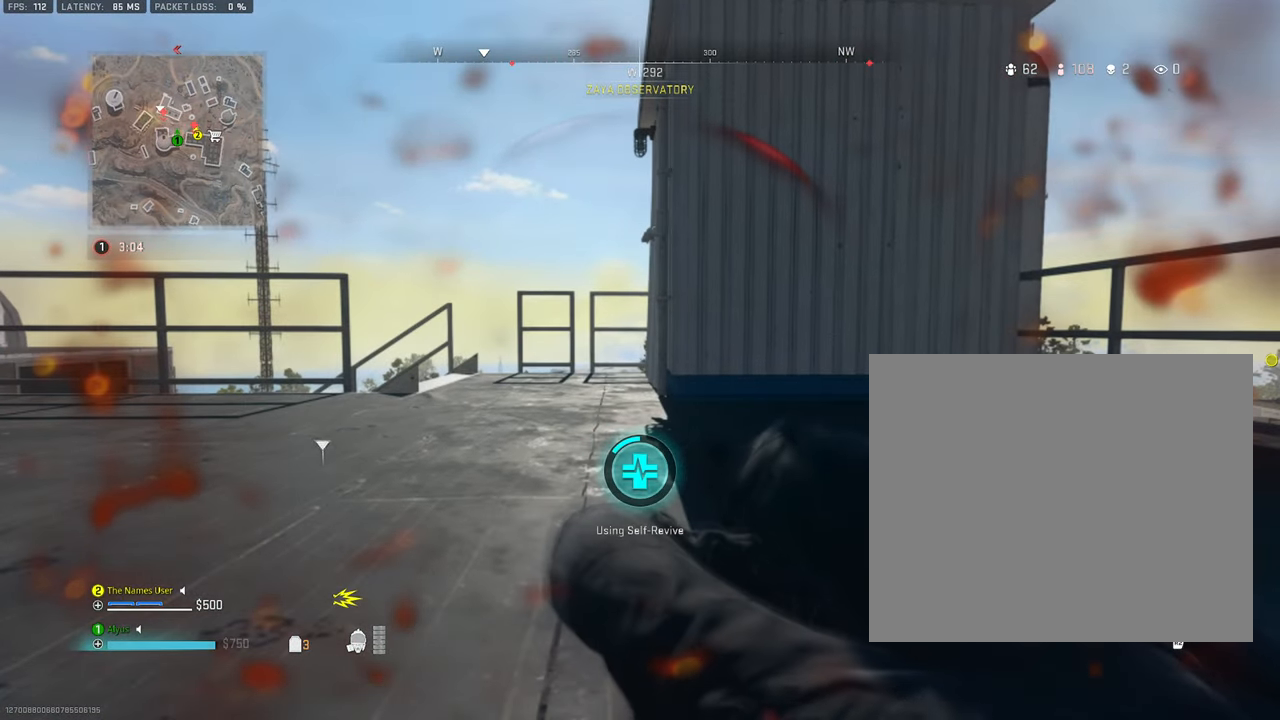
{"buttons": ["TRIANGLE"], "left_stick": "down", "right_stick": "center", "events": [[50, "left_stick", "center"], [333, "left_stick", "down"]]}
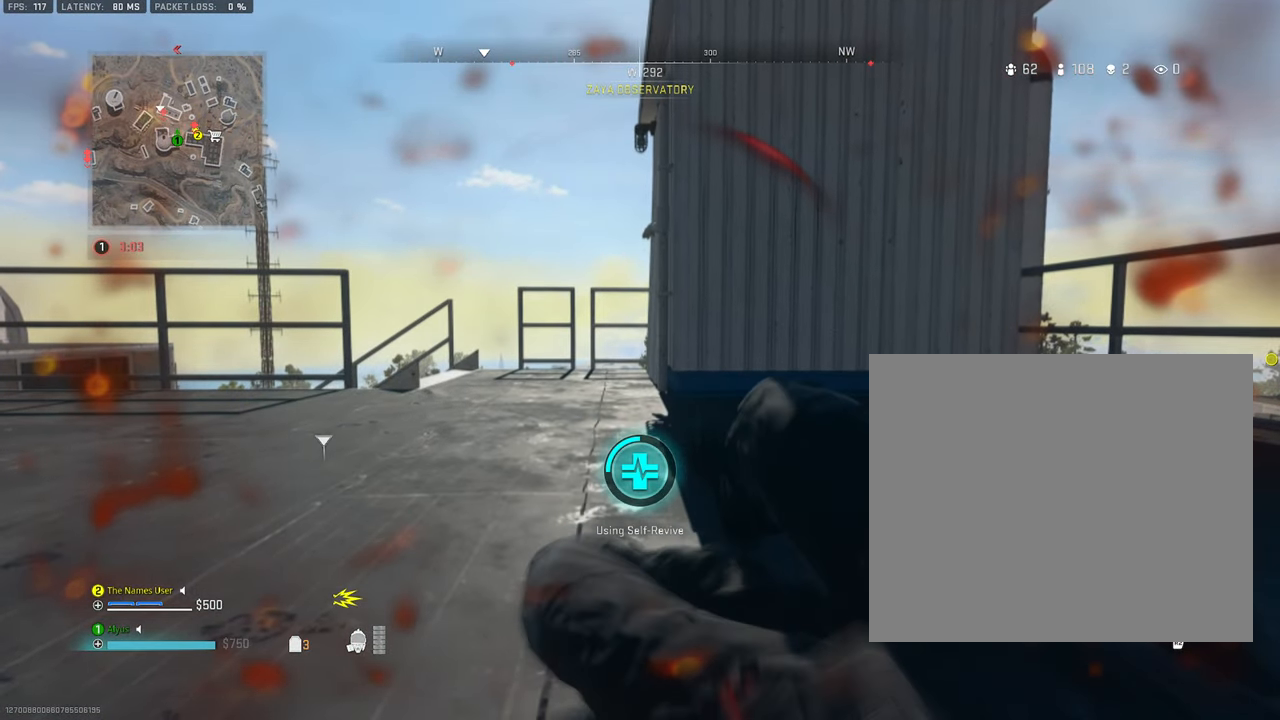
{"buttons": ["TRIANGLE"], "left_stick": "down", "right_stick": "center", "events": []}
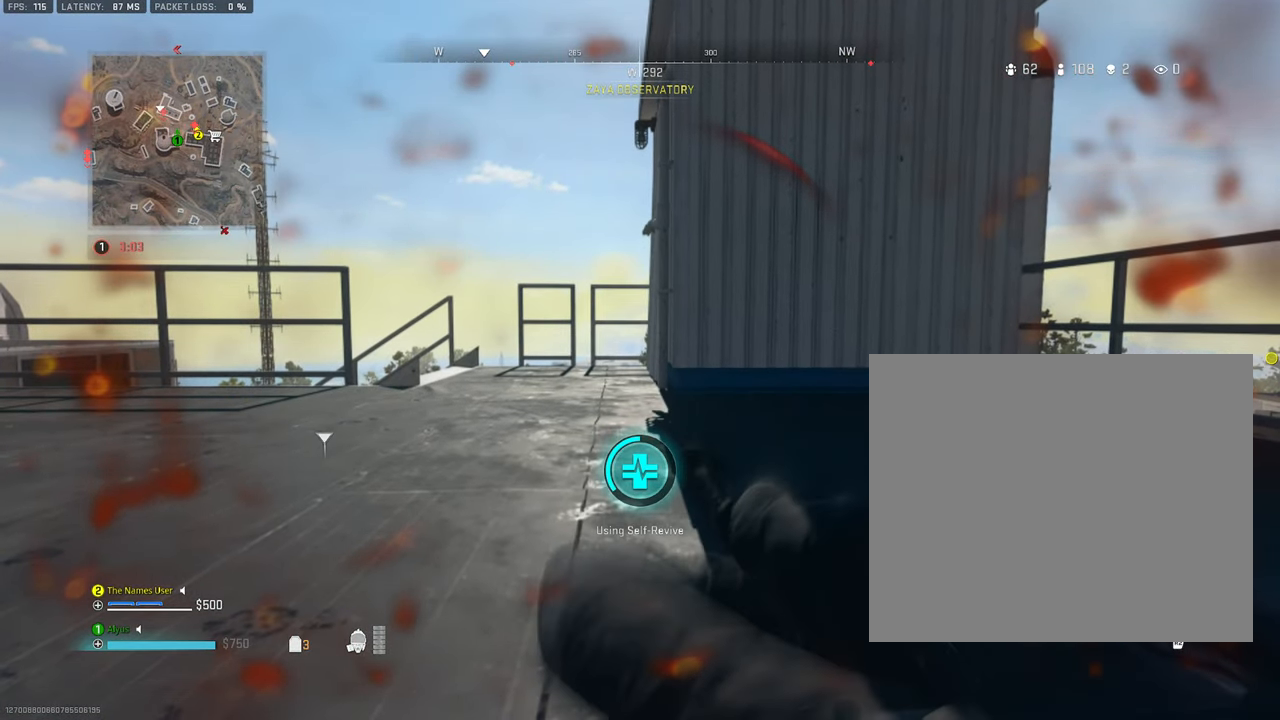
{"buttons": ["TRIANGLE"], "left_stick": "down", "right_stick": "center", "events": []}
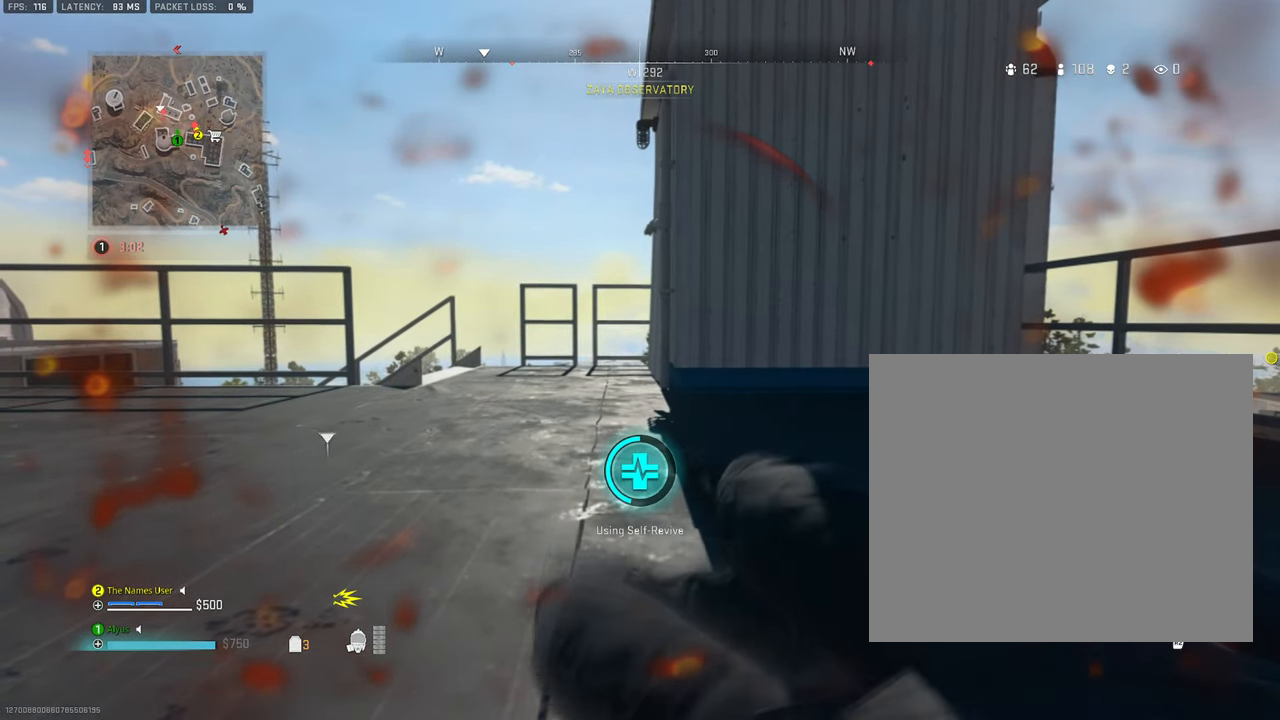
{"buttons": ["TRIANGLE"], "left_stick": "down", "right_stick": "center", "events": []}
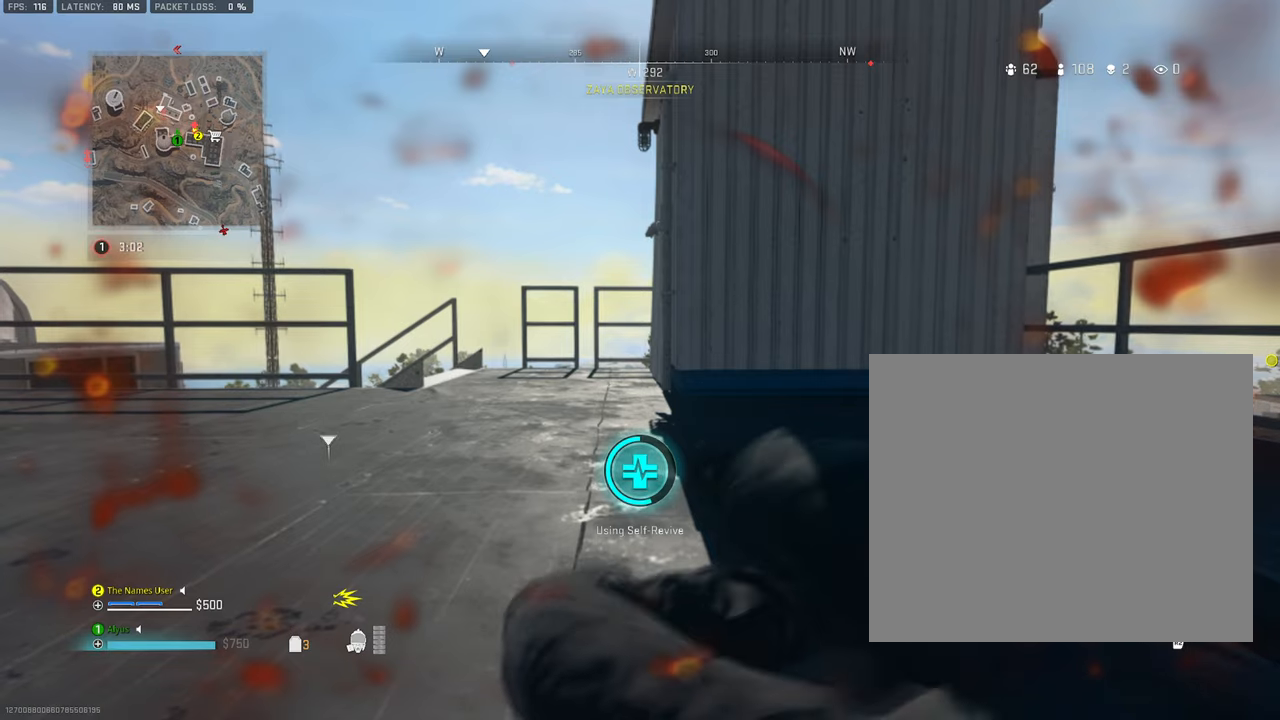
{"buttons": ["TRIANGLE"], "left_stick": "down", "right_stick": "center", "events": []}
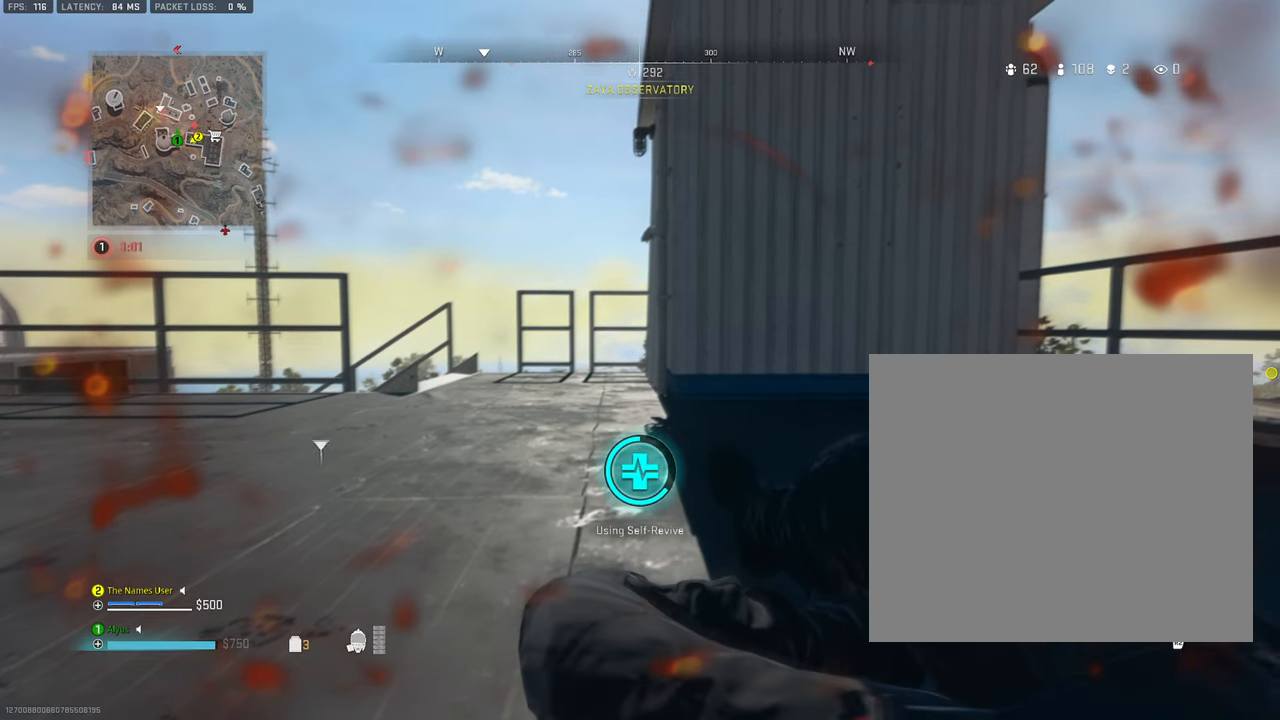
{"buttons": ["TRIANGLE"], "left_stick": "down", "right_stick": "center", "events": [[317, "left_stick", "center"], [484, "left_stick", "down"]]}
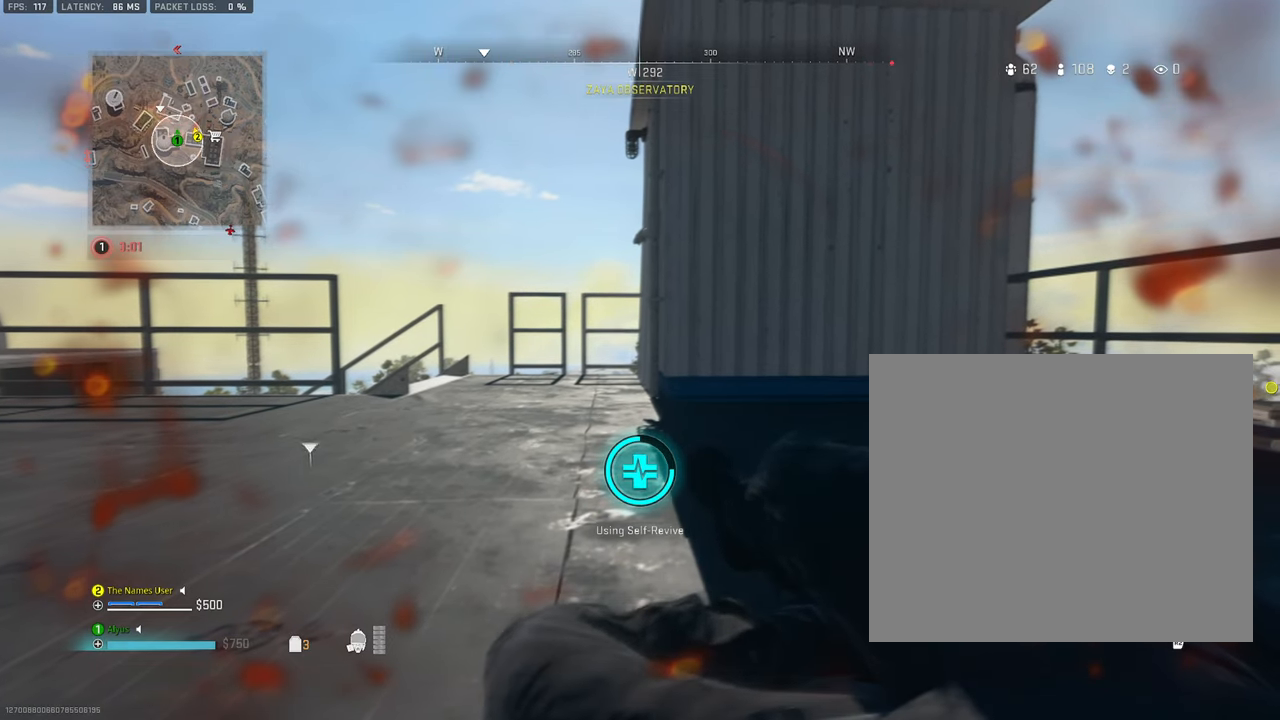
{"buttons": ["TRIANGLE"], "left_stick": "down", "right_stick": "center", "events": []}
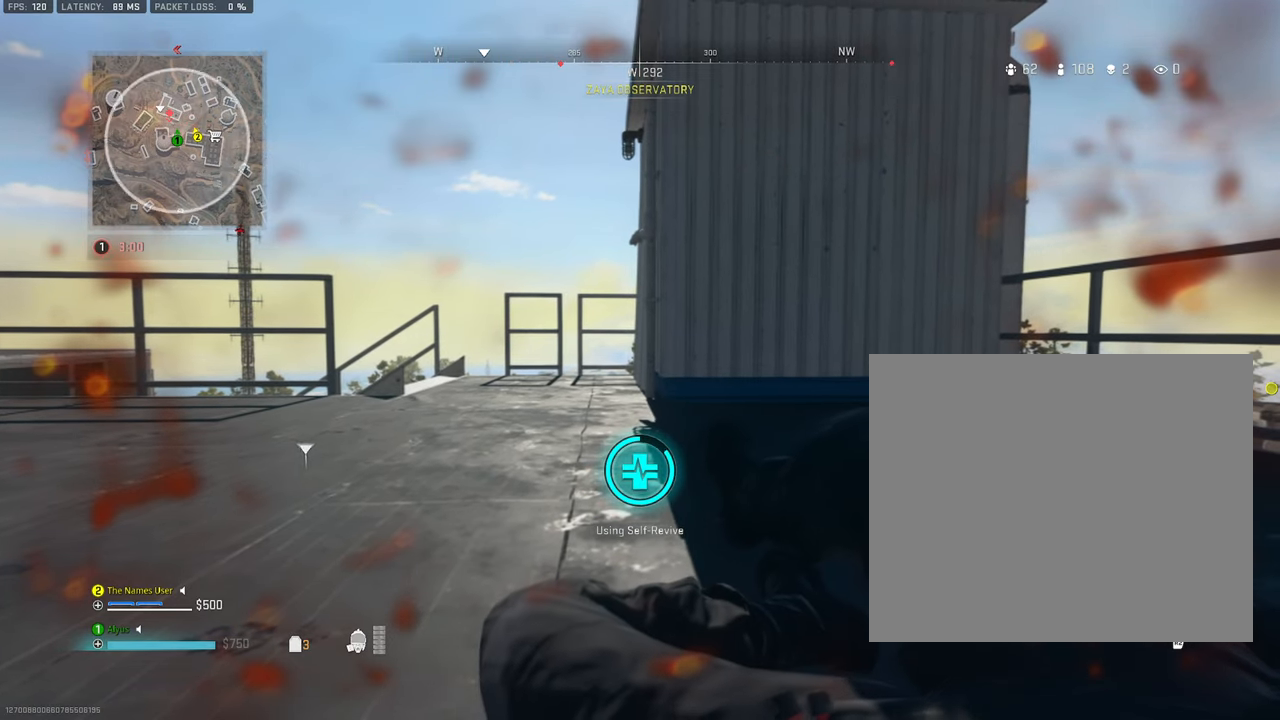
{"buttons": ["TRIANGLE"], "left_stick": "down", "right_stick": "center", "events": []}
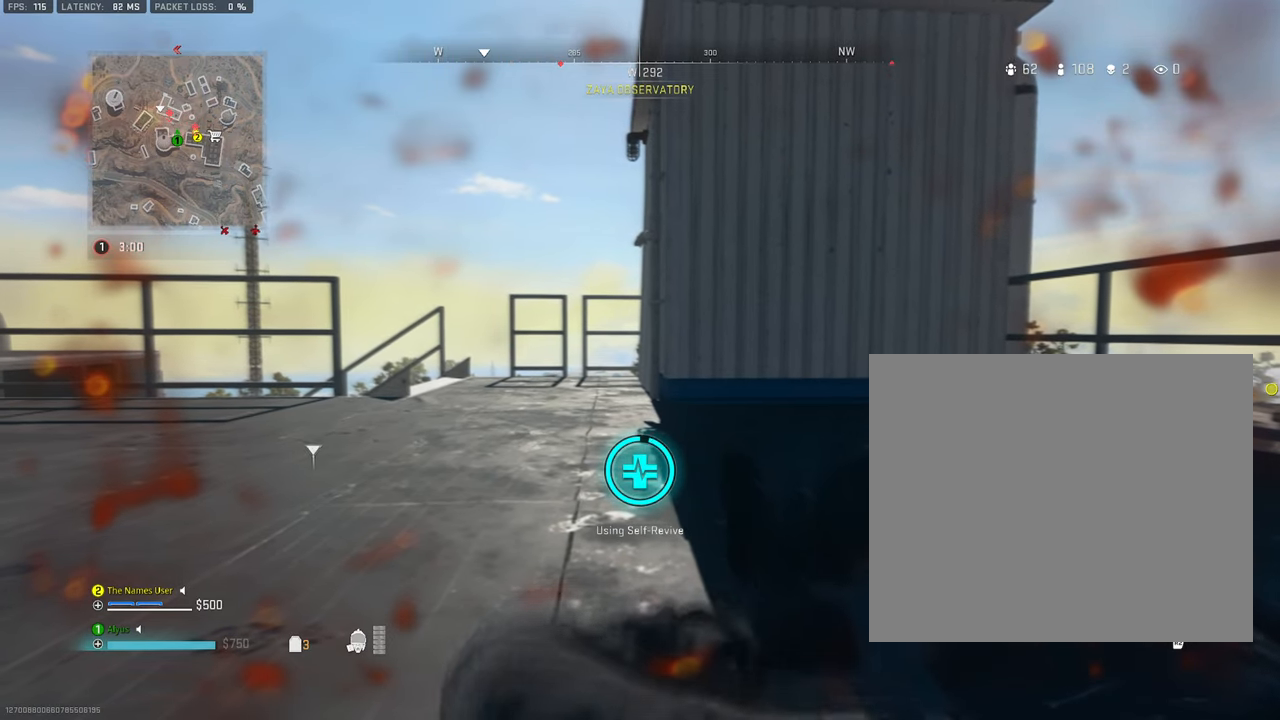
{"buttons": ["TRIANGLE"], "left_stick": "down-left", "right_stick": "center", "events": [[184, "left_stick", "down-left"]]}
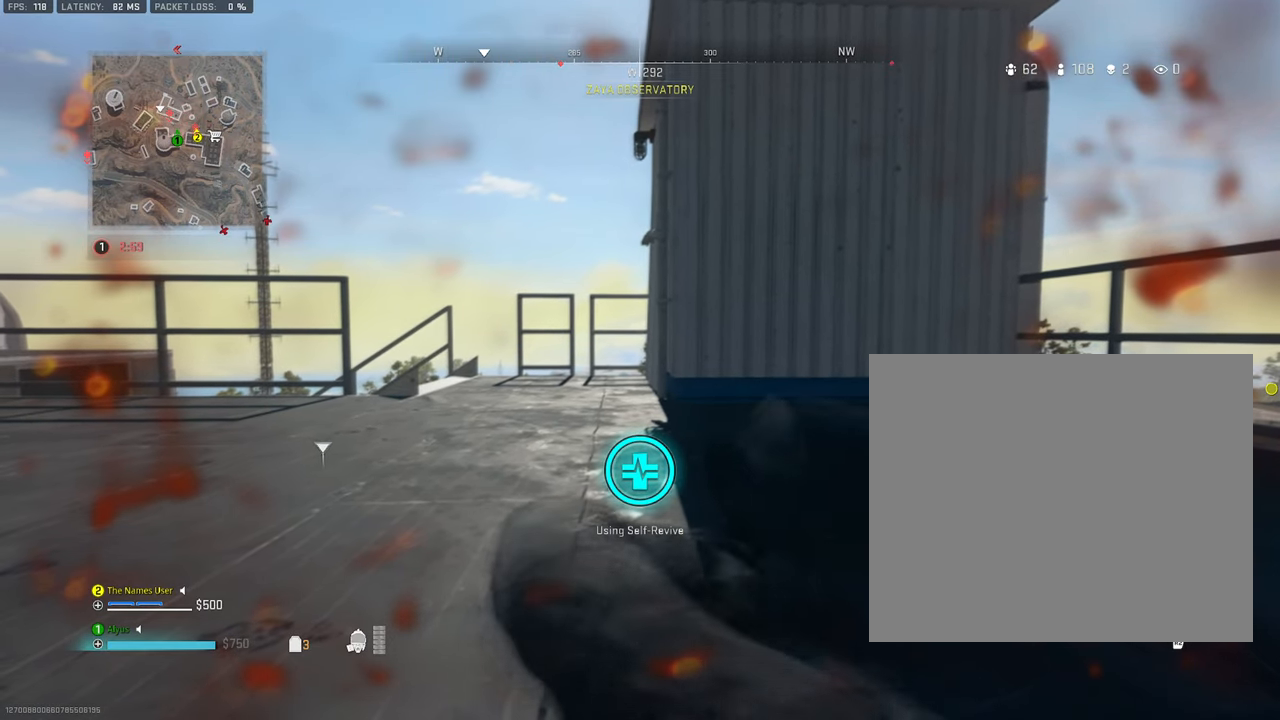
{"buttons": ["TRIANGLE"], "left_stick": "down-left", "right_stick": "center", "events": []}
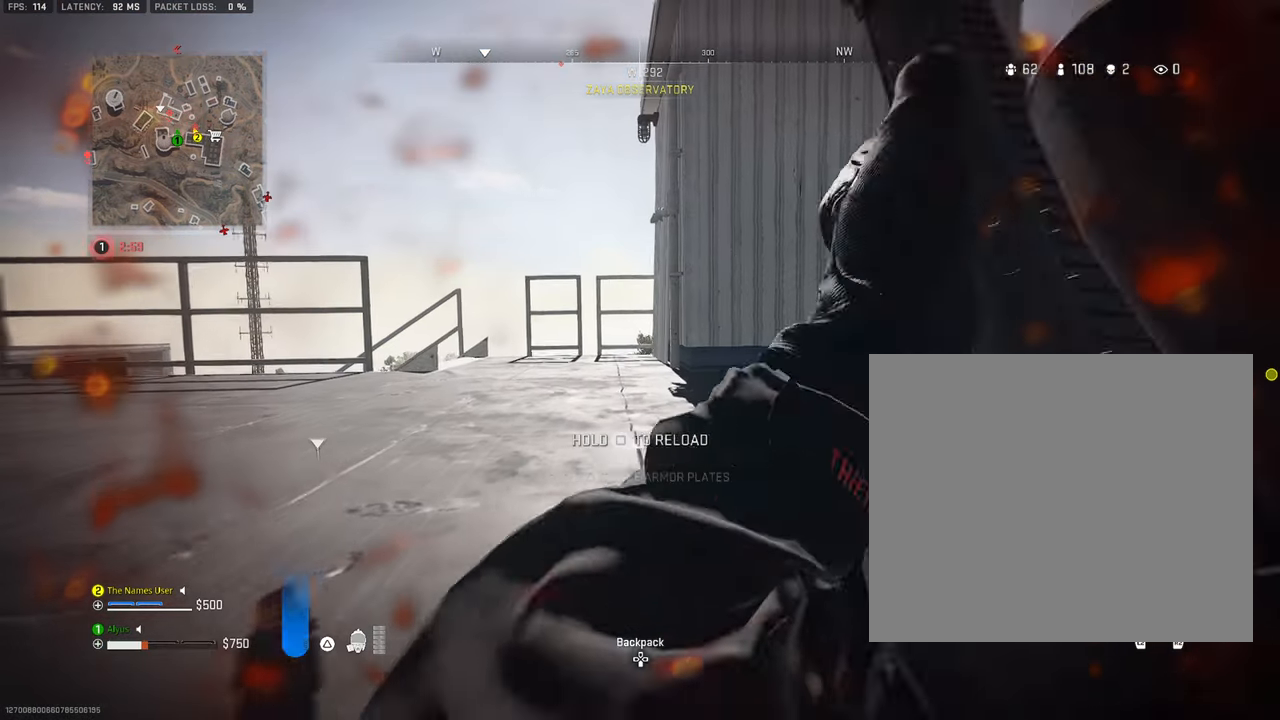
{"buttons": ["TRIANGLE"], "left_stick": "down-left", "right_stick": "center", "events": [[34, "R3", "down"], [84, "TRIANGLE", "up"], [400, "TRIANGLE", "down"], [484, "R3", "up"]]}
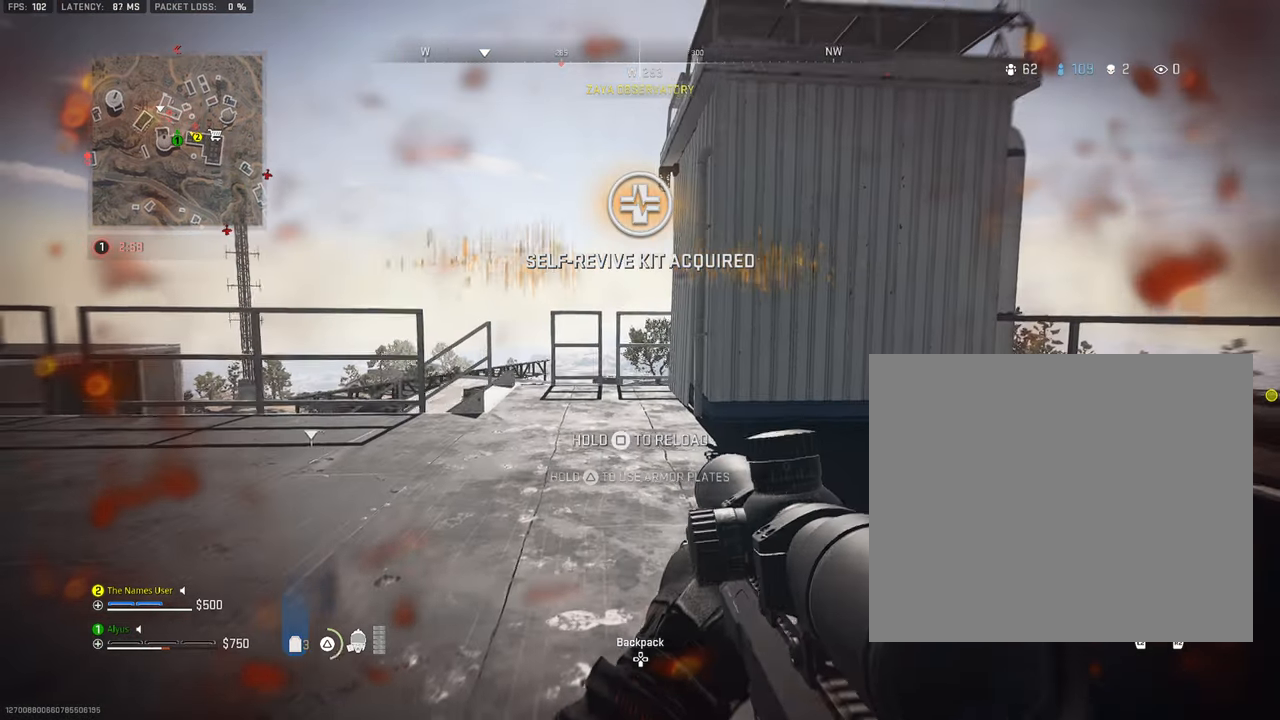
{"buttons": ["TRIANGLE"], "left_stick": "down", "right_stick": "center", "events": [[17, "left_stick", "down"]]}
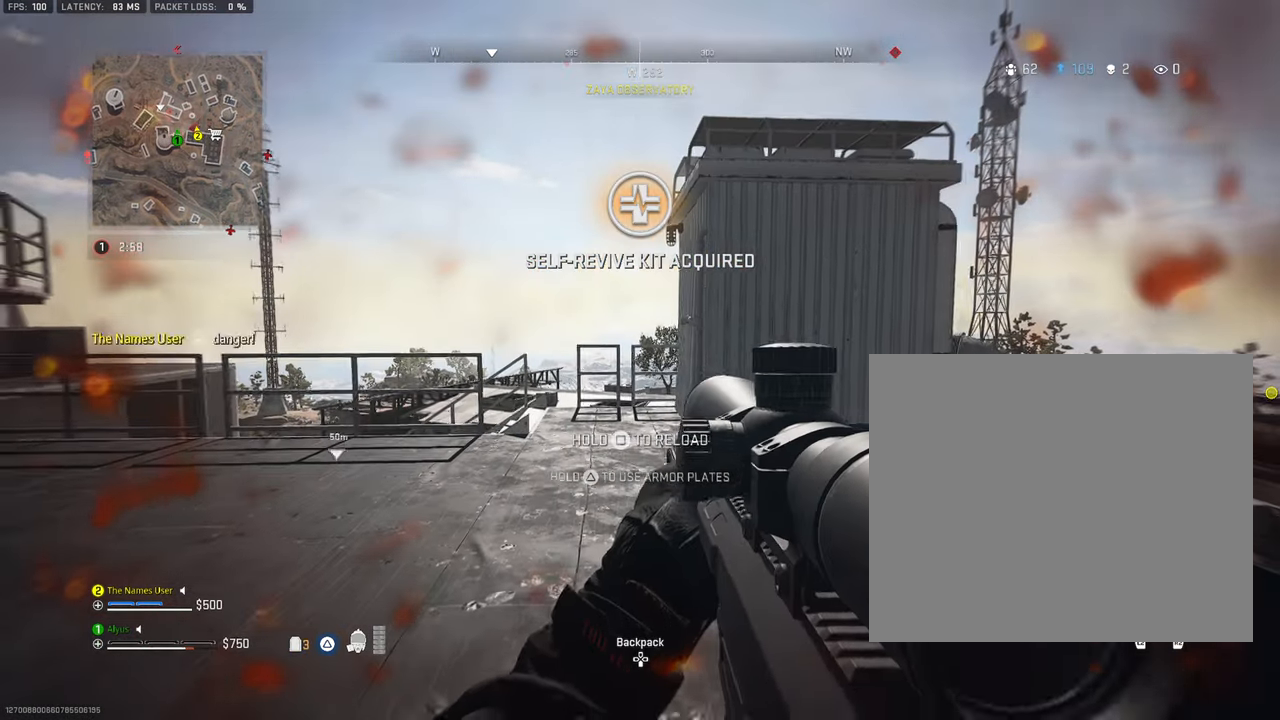
{"buttons": ["TRIANGLE", "R3"], "left_stick": "down", "right_stick": "center", "events": [[167, "TRIANGLE", "up"], [234, "TRIANGLE", "down"], [384, "R3", "down"]]}